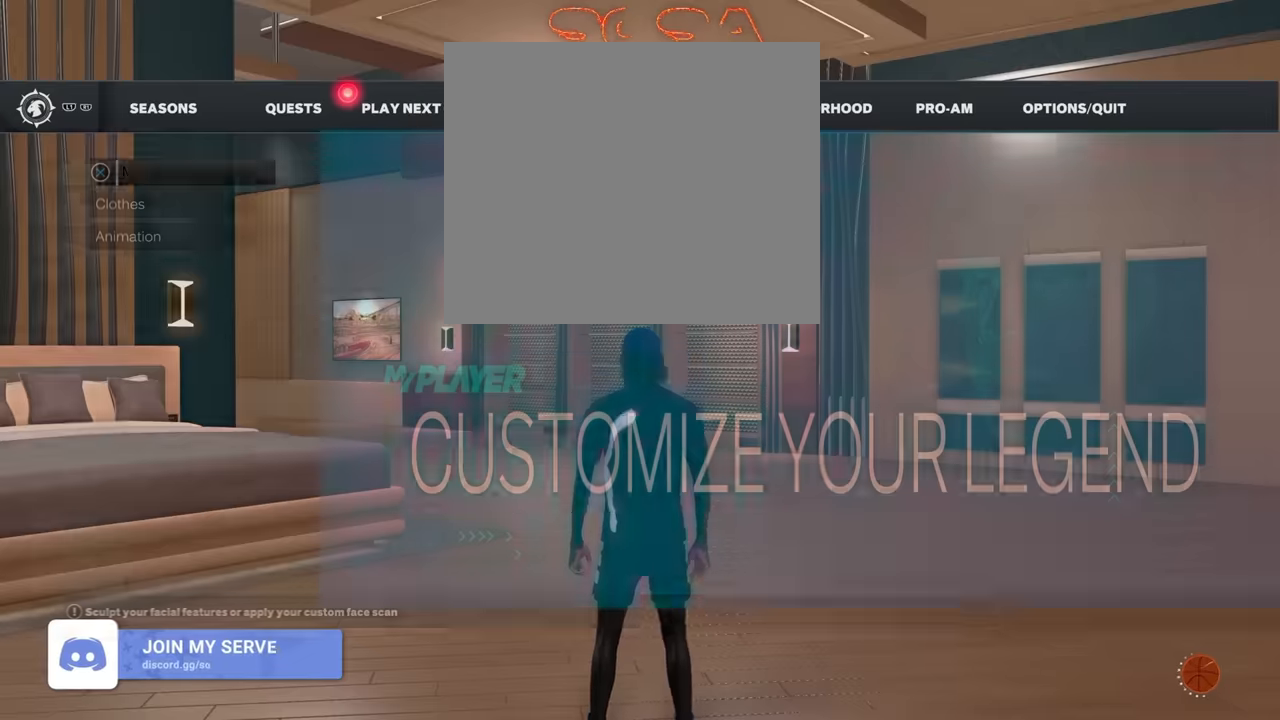
Gameplay with a controller (PlayStation layout); each line is a JSON object with the inputs held at the frame after it. "events" lists button and stick changes between this image and that frame as [ms after this image, input, new state], when the widget could be followed in between.
{"buttons": [], "left_stick": "center", "right_stick": "center", "events": [[50, "R1", "up"], [117, "R1", "down"], [250, "R1", "up"], [317, "R1", "down"], [450, "R1", "up"]]}
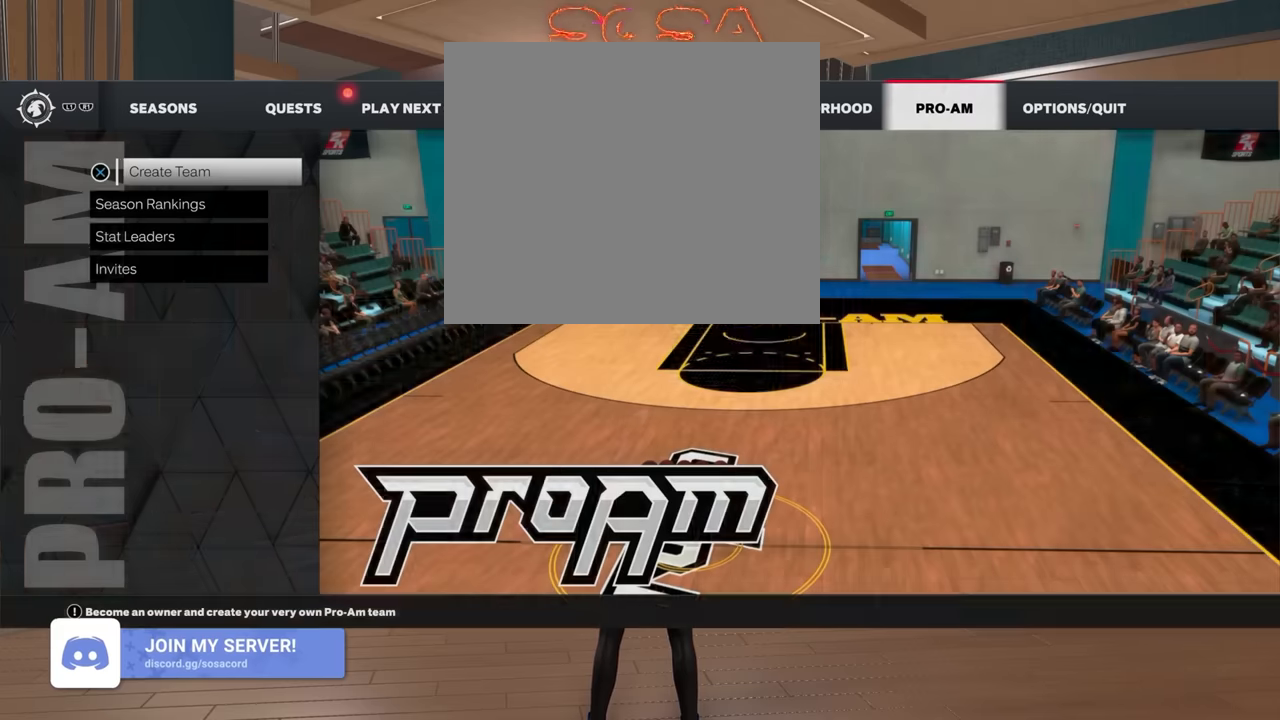
{"buttons": [], "left_stick": "center", "right_stick": "center", "events": [[100, "DPAD_DOWN", "down"], [250, "DPAD_DOWN", "up"], [400, "DPAD_DOWN", "down"], [500, "DPAD_DOWN", "up"]]}
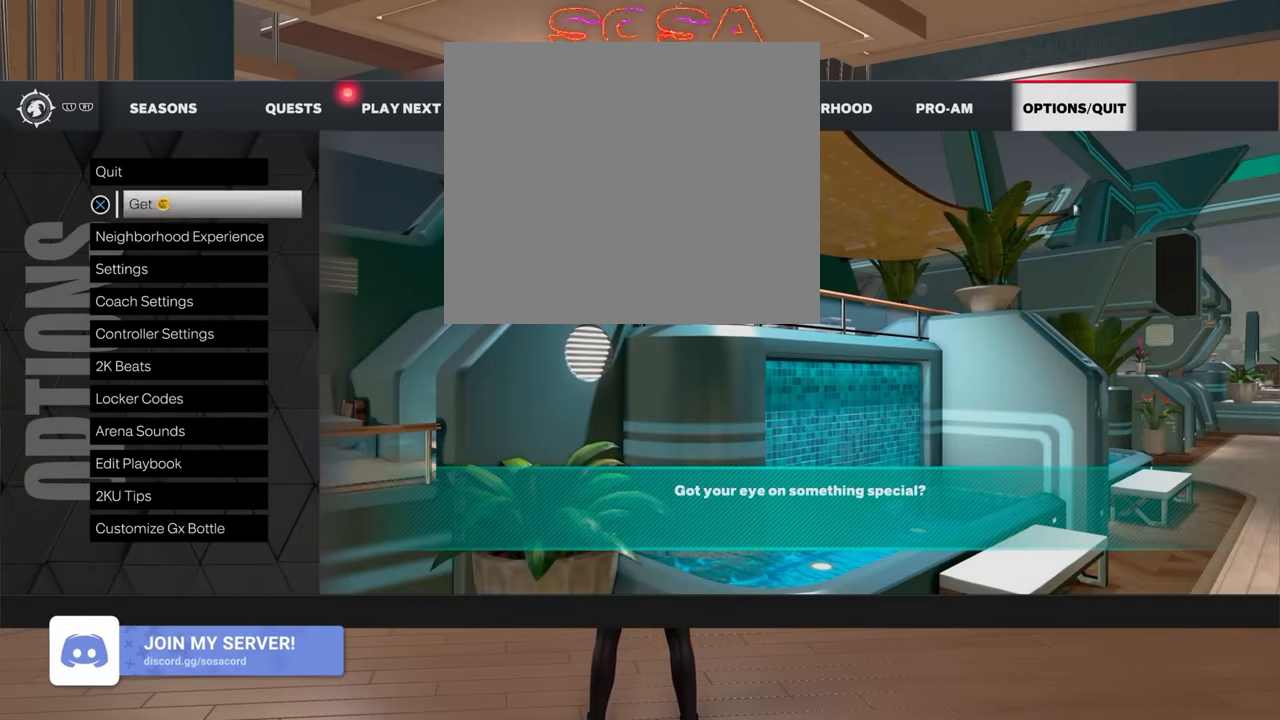
{"buttons": [], "left_stick": "center", "right_stick": "center", "events": [[267, "DPAD_DOWN", "down"], [400, "DPAD_DOWN", "up"]]}
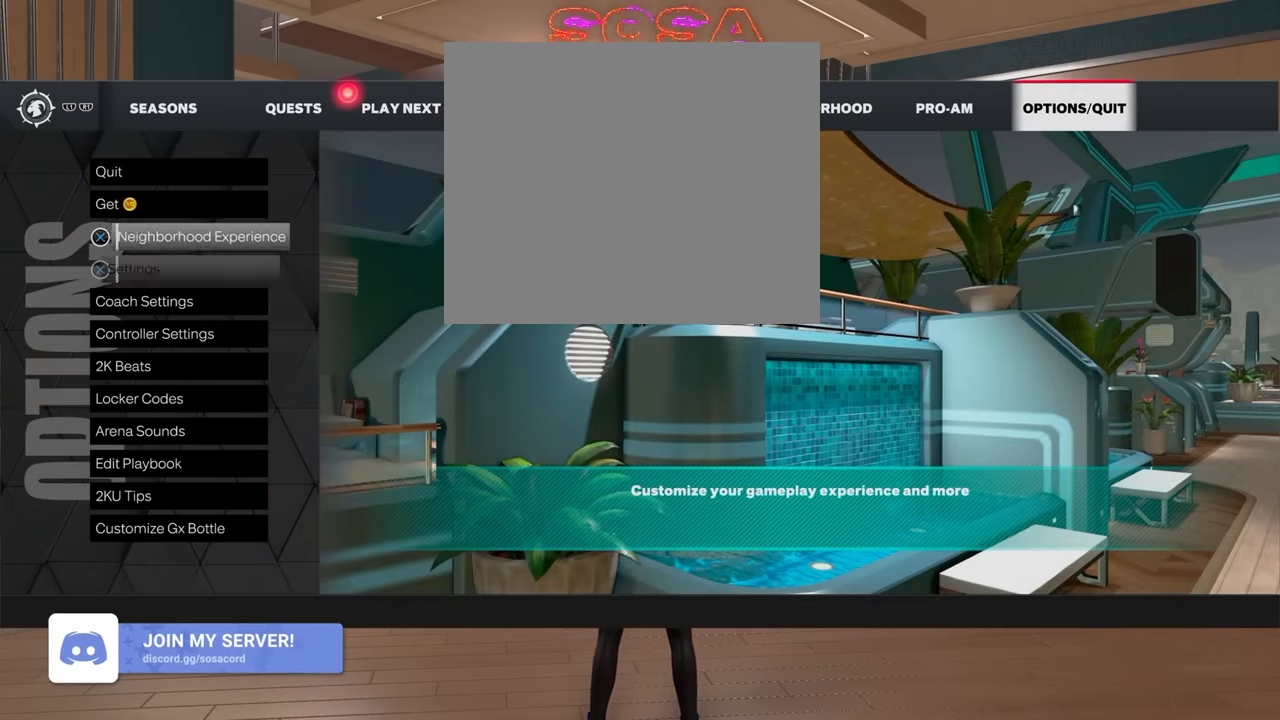
{"buttons": [], "left_stick": "center", "right_stick": "center", "events": [[117, "CROSS", "down"], [250, "CROSS", "up"]]}
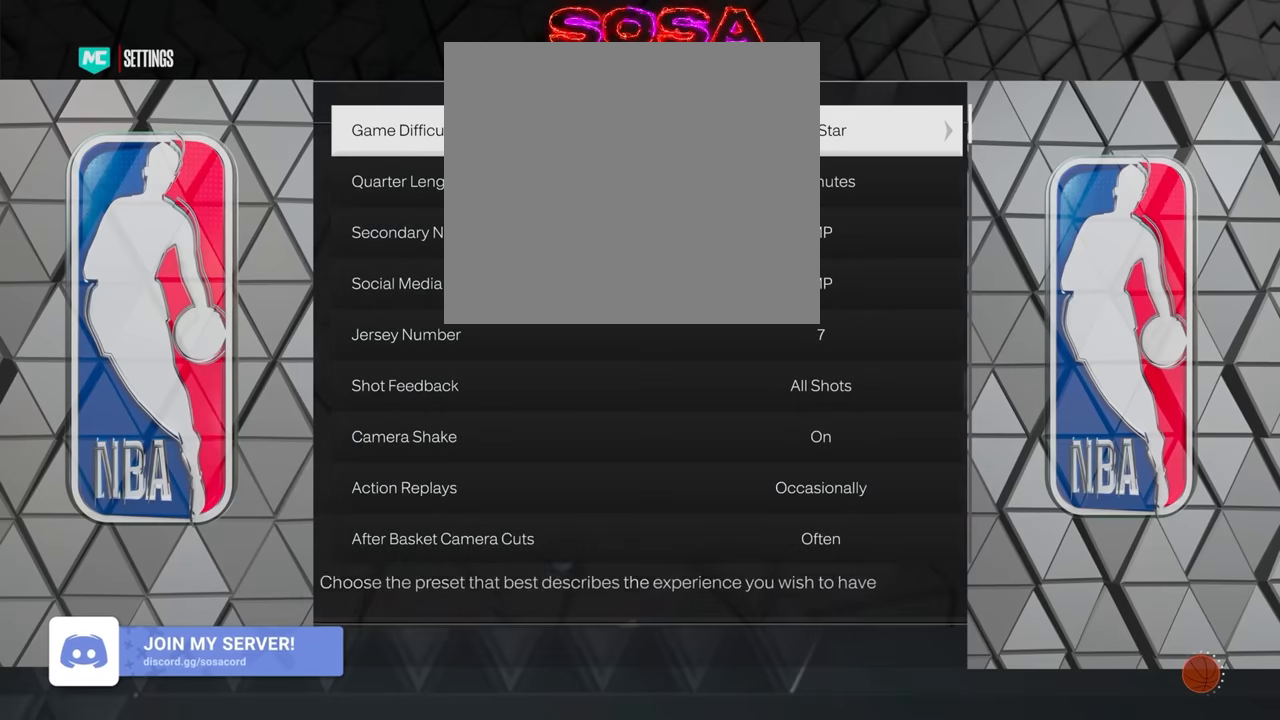
{"buttons": ["DPAD_DOWN"], "left_stick": "center", "right_stick": "center", "events": [[200, "DPAD_DOWN", "down"]]}
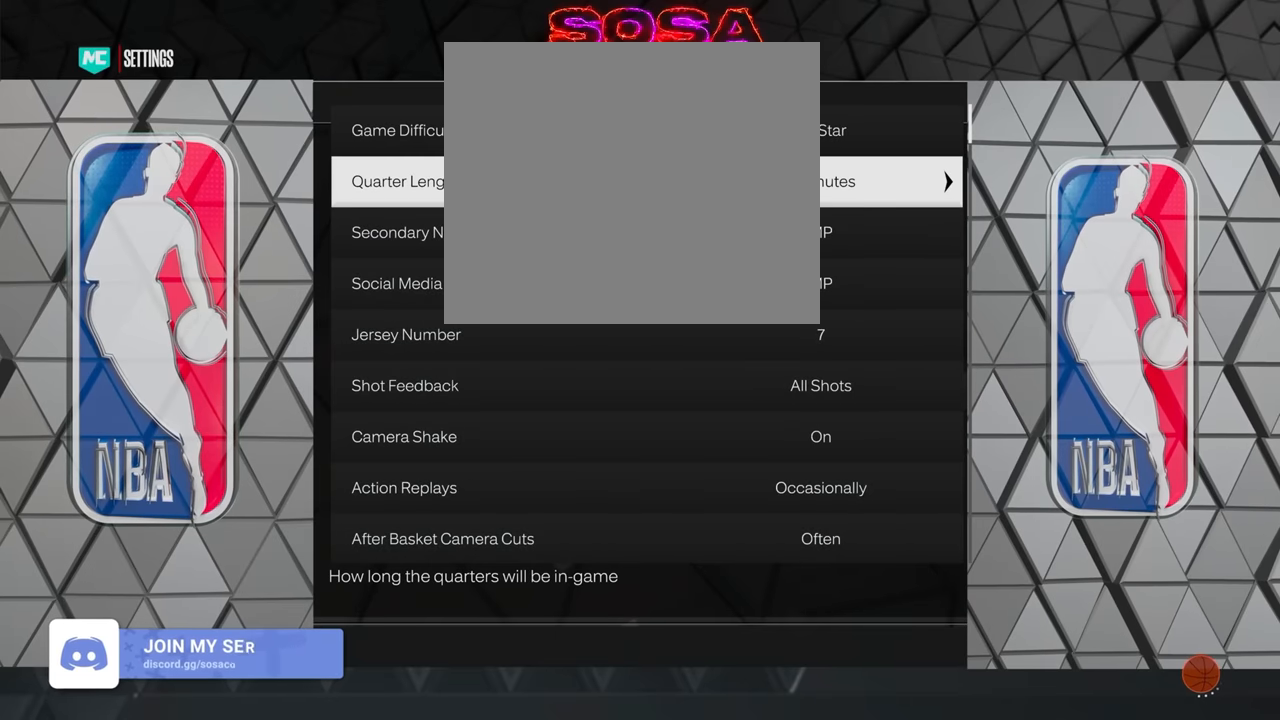
{"buttons": [], "left_stick": "center", "right_stick": "center", "events": [[200, "DPAD_DOWN", "up"]]}
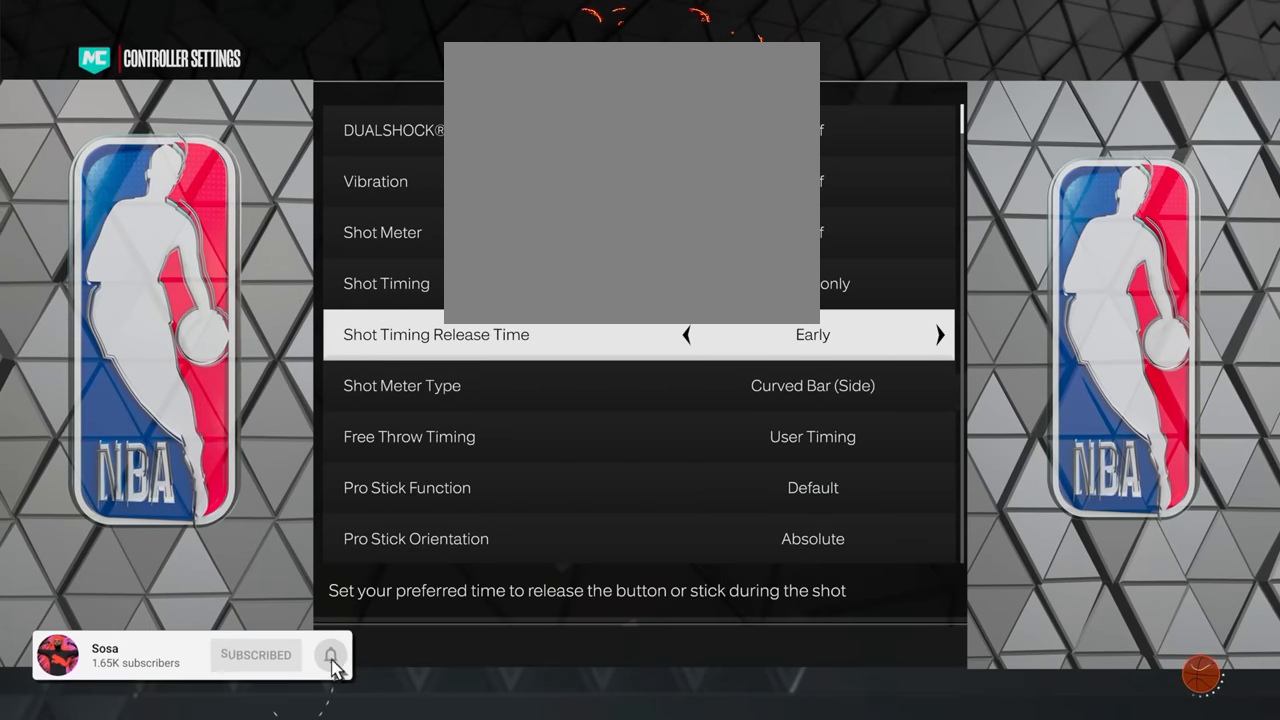
{"buttons": [], "left_stick": "center", "right_stick": "center", "events": []}
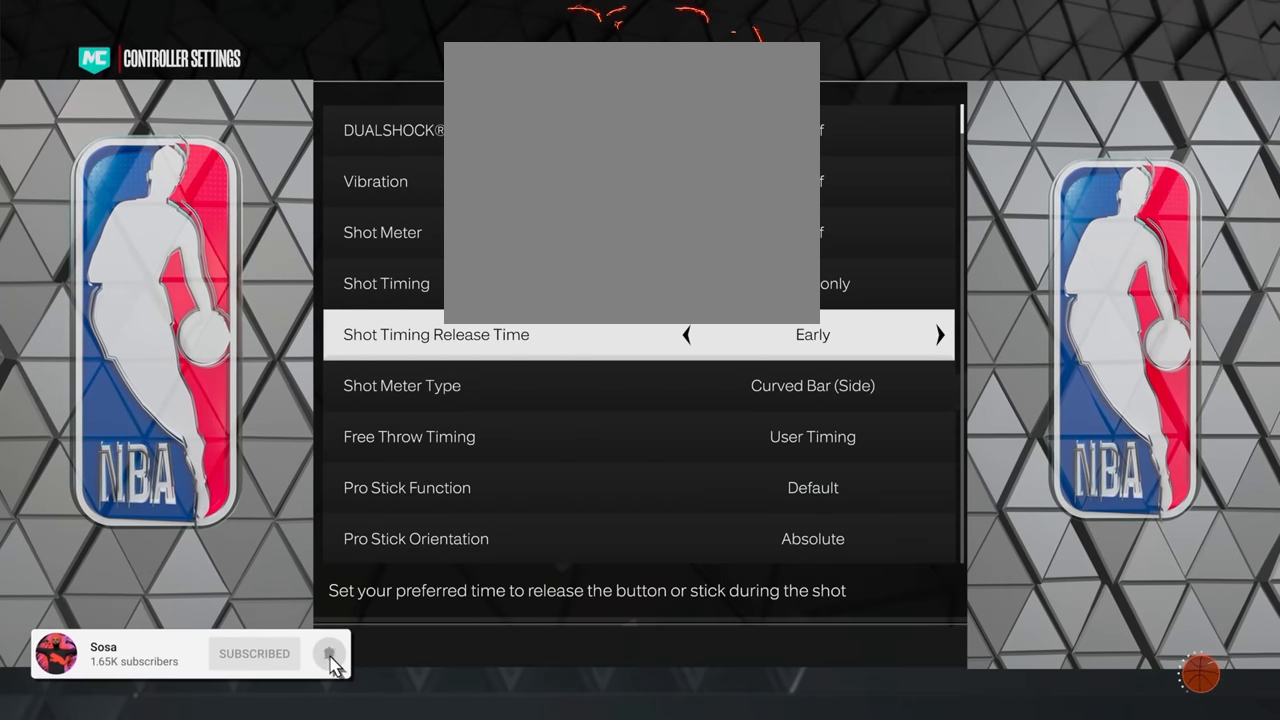
{"buttons": [], "left_stick": "center", "right_stick": "center", "events": []}
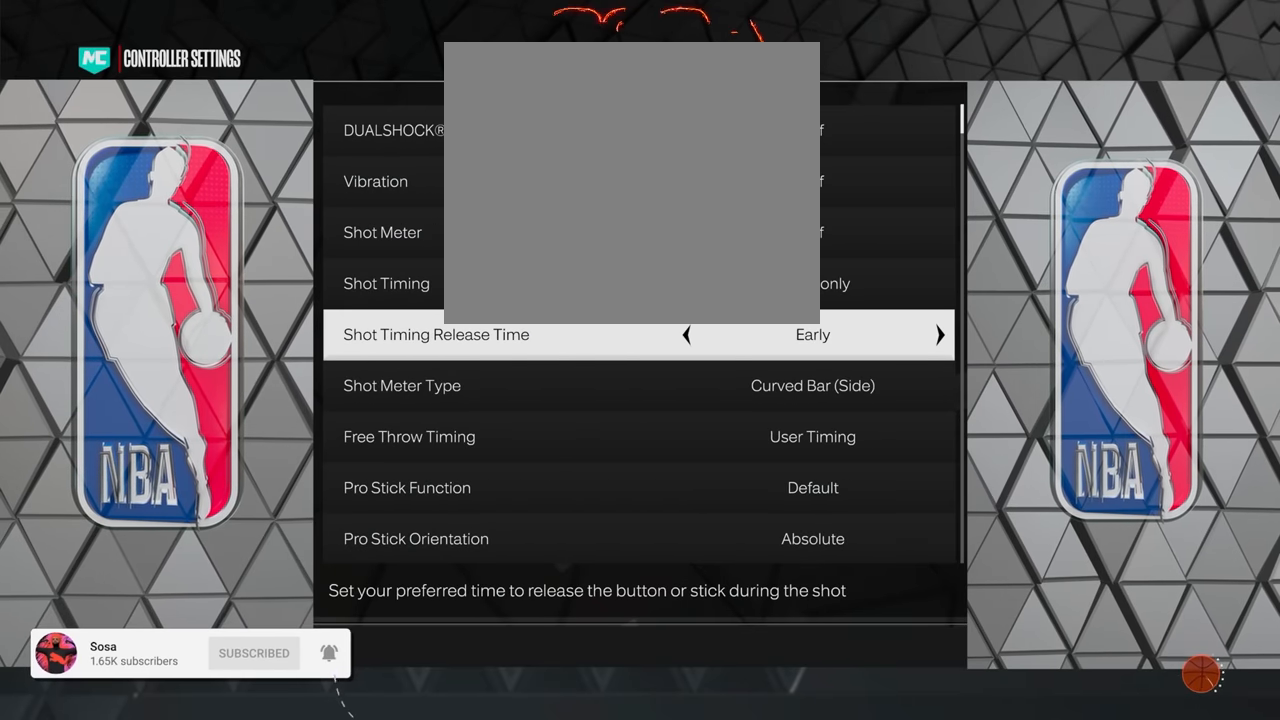
{"buttons": [], "left_stick": "center", "right_stick": "center", "events": []}
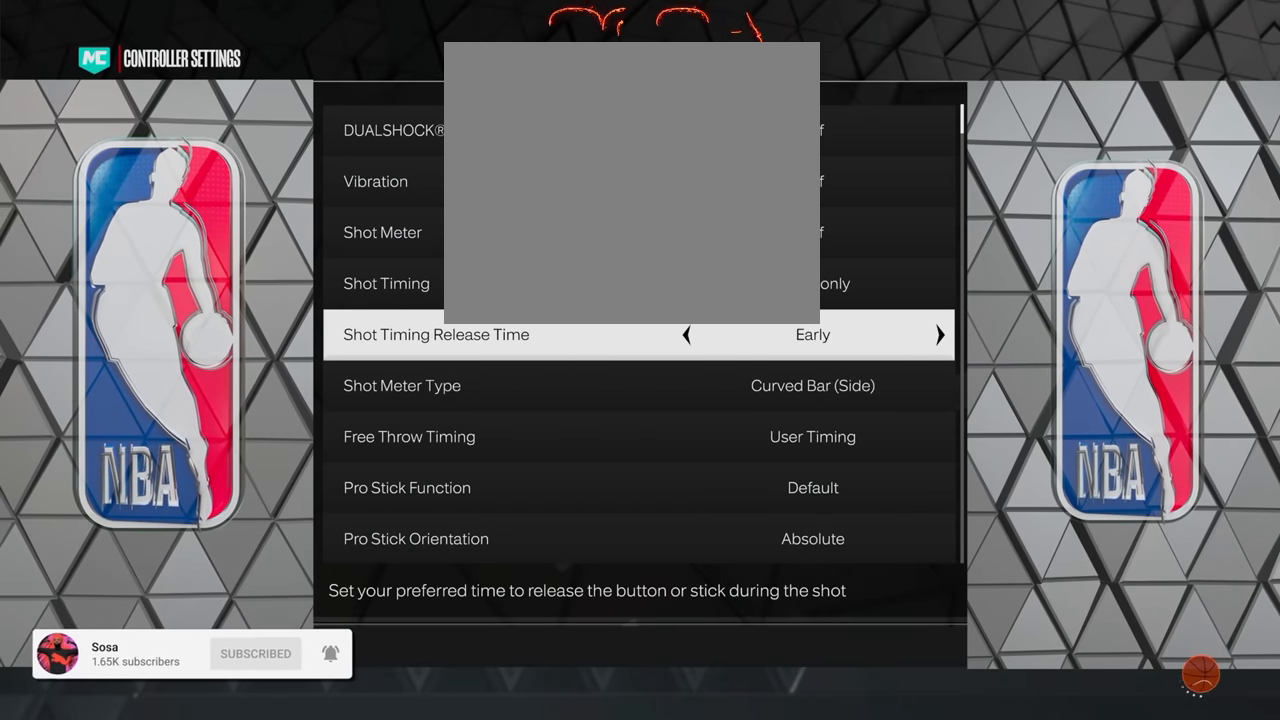
{"buttons": ["DPAD_DOWN"], "left_stick": "center", "right_stick": "center", "events": [[400, "DPAD_DOWN", "down"]]}
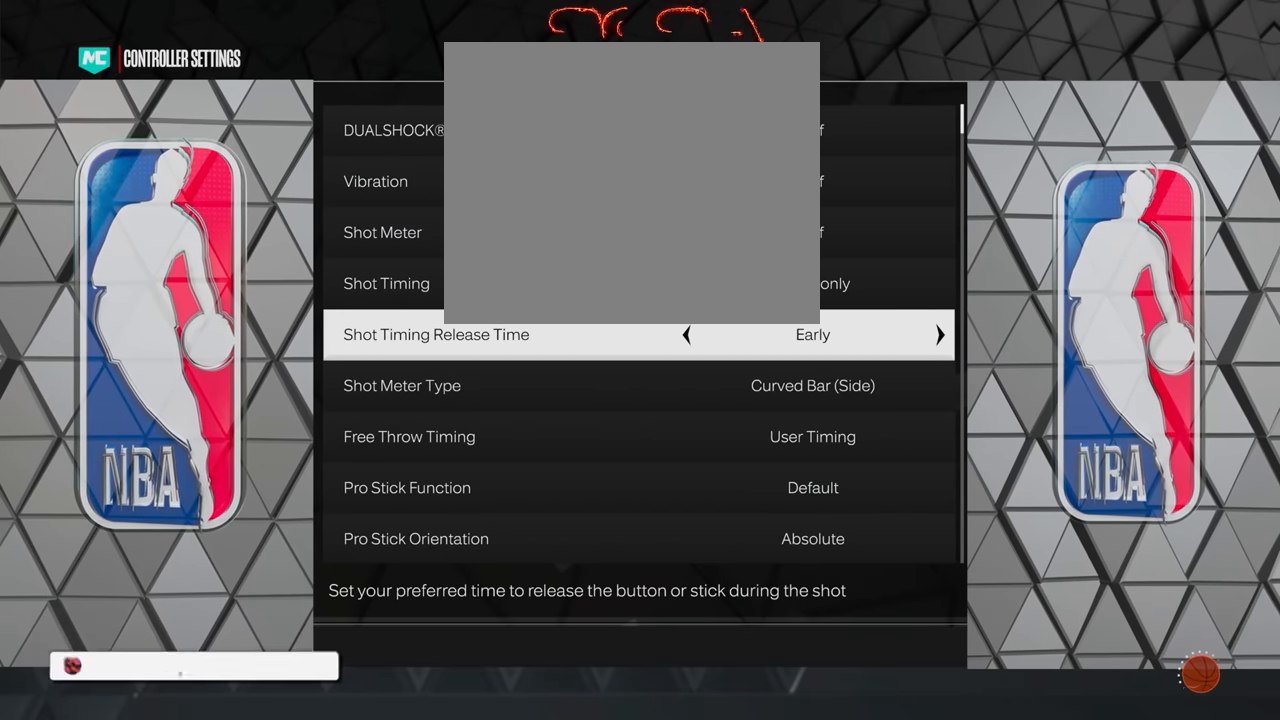
{"buttons": [], "left_stick": "center", "right_stick": "center", "events": [[17, "DPAD_DOWN", "up"], [117, "DPAD_DOWN", "down"], [250, "DPAD_DOWN", "up"]]}
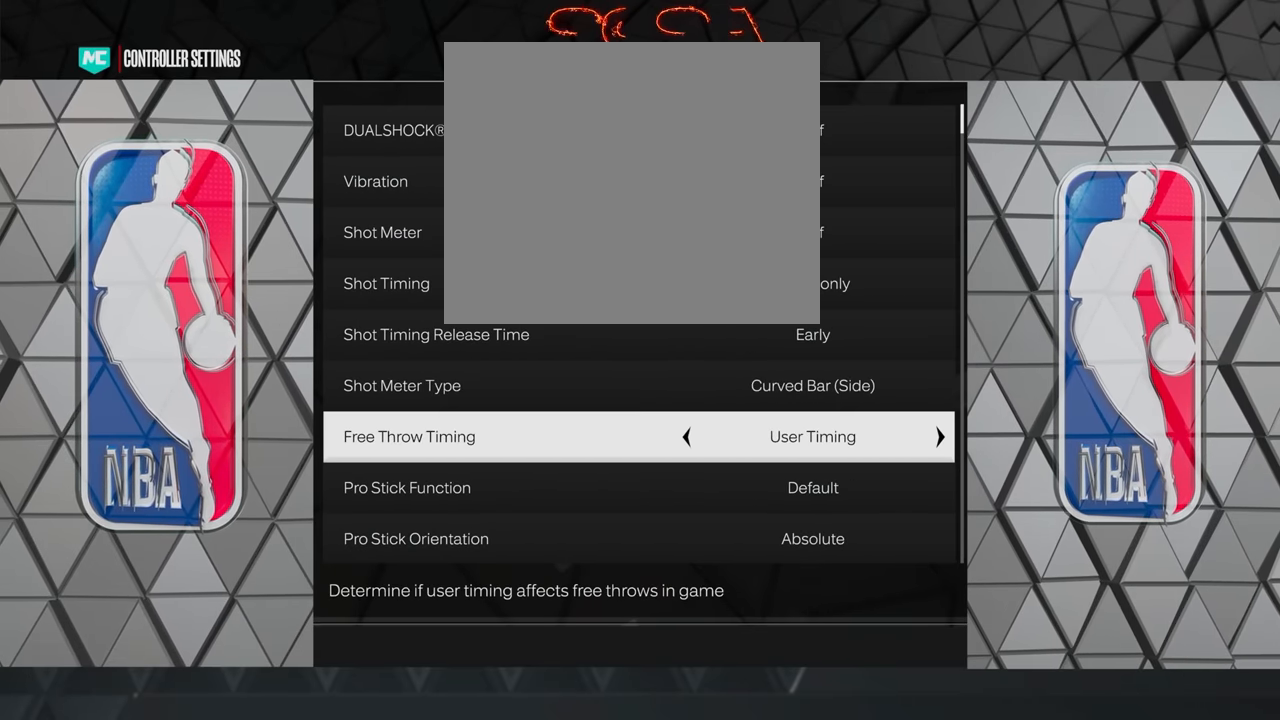
{"buttons": ["DPAD_DOWN"], "left_stick": "center", "right_stick": "center", "events": [[50, "DPAD_DOWN", "down"], [200, "DPAD_DOWN", "up"], [317, "DPAD_DOWN", "down"]]}
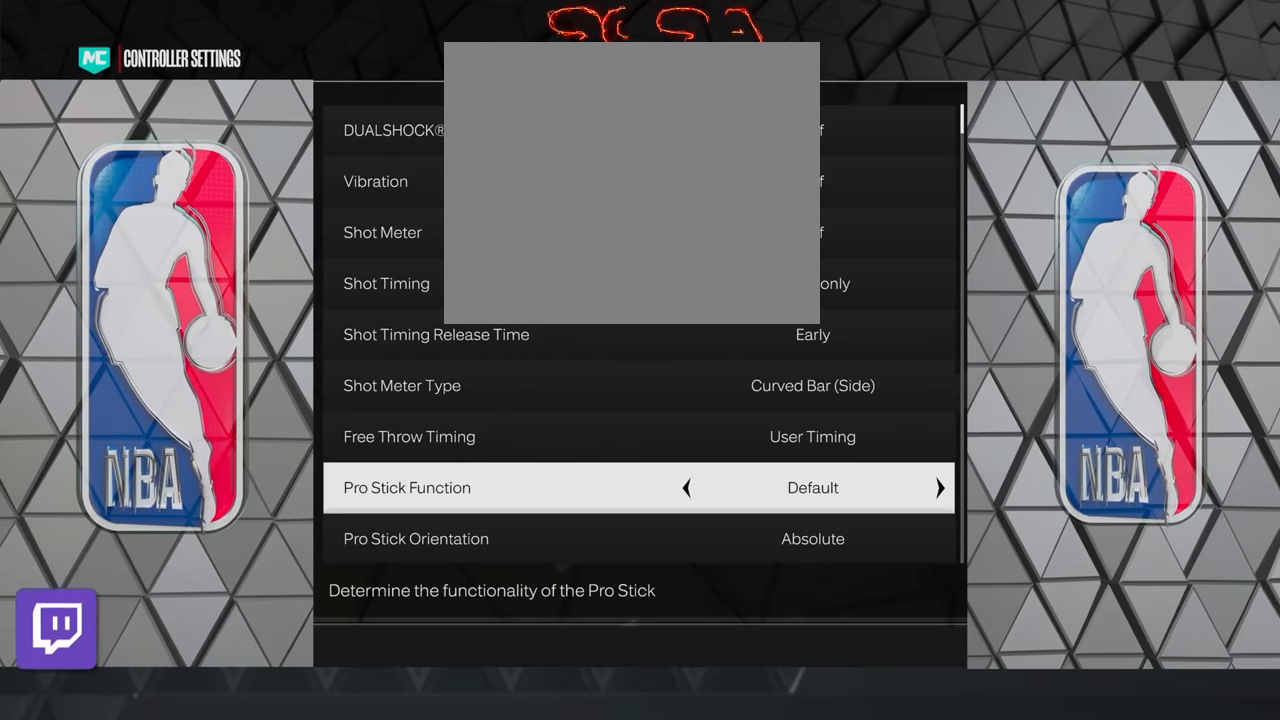
{"buttons": [], "left_stick": "center", "right_stick": "center", "events": [[17, "DPAD_DOWN", "up"], [150, "DPAD_DOWN", "down"], [267, "DPAD_DOWN", "up"]]}
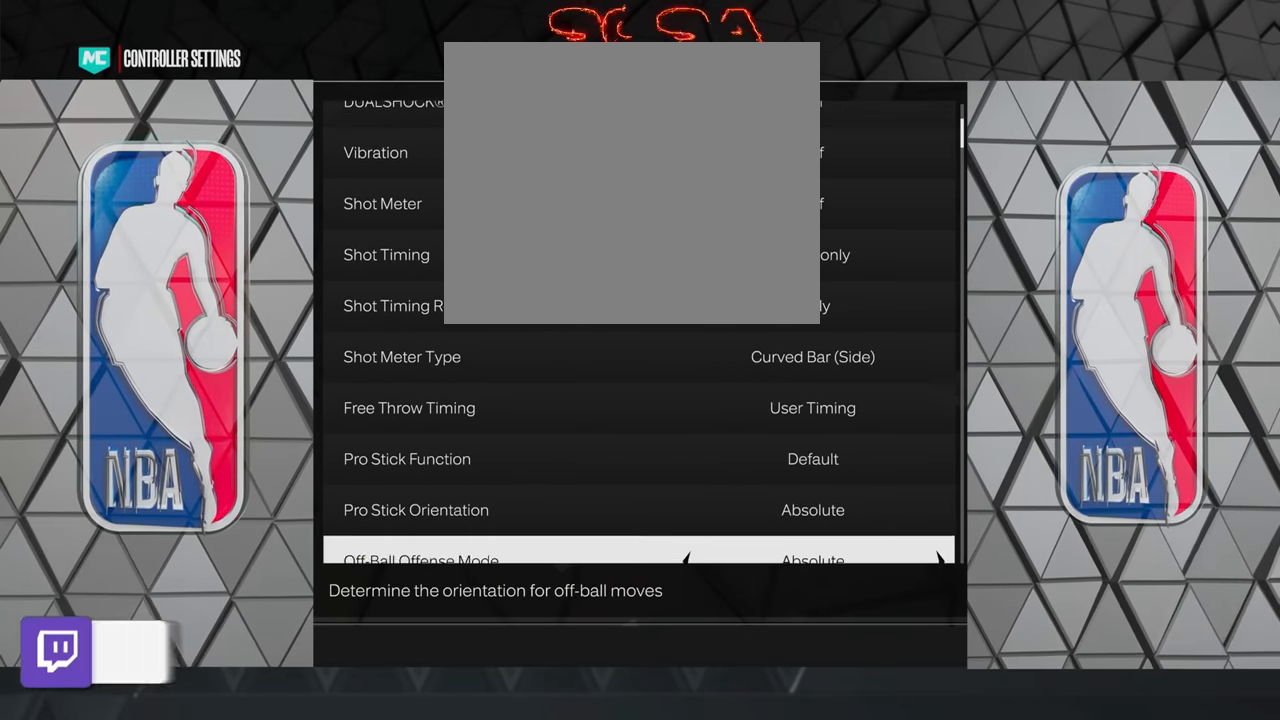
{"buttons": [], "left_stick": "center", "right_stick": "center", "events": [[167, "DPAD_UP", "down"], [250, "DPAD_UP", "up"], [350, "DPAD_UP", "down"], [417, "DPAD_UP", "up"]]}
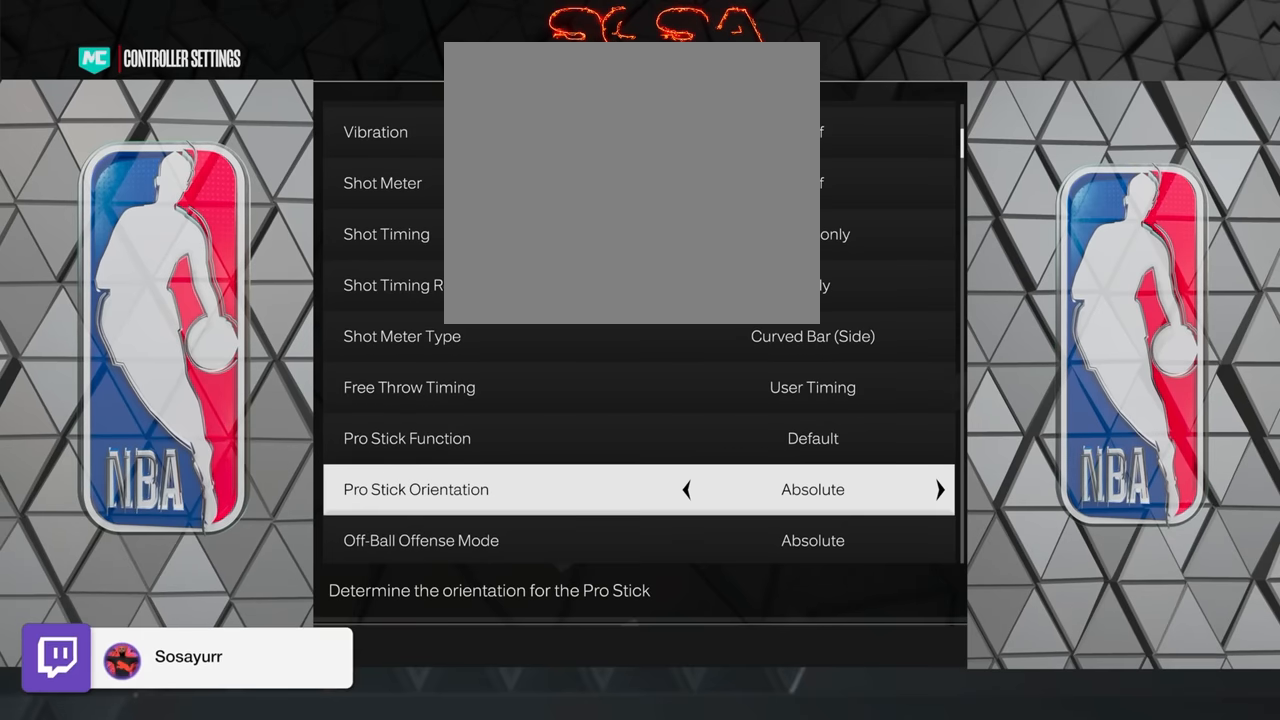
{"buttons": [], "left_stick": "center", "right_stick": "center", "events": [[17, "DPAD_UP", "down"], [100, "DPAD_UP", "up"], [350, "DPAD_DOWN", "down"], [467, "DPAD_DOWN", "up"]]}
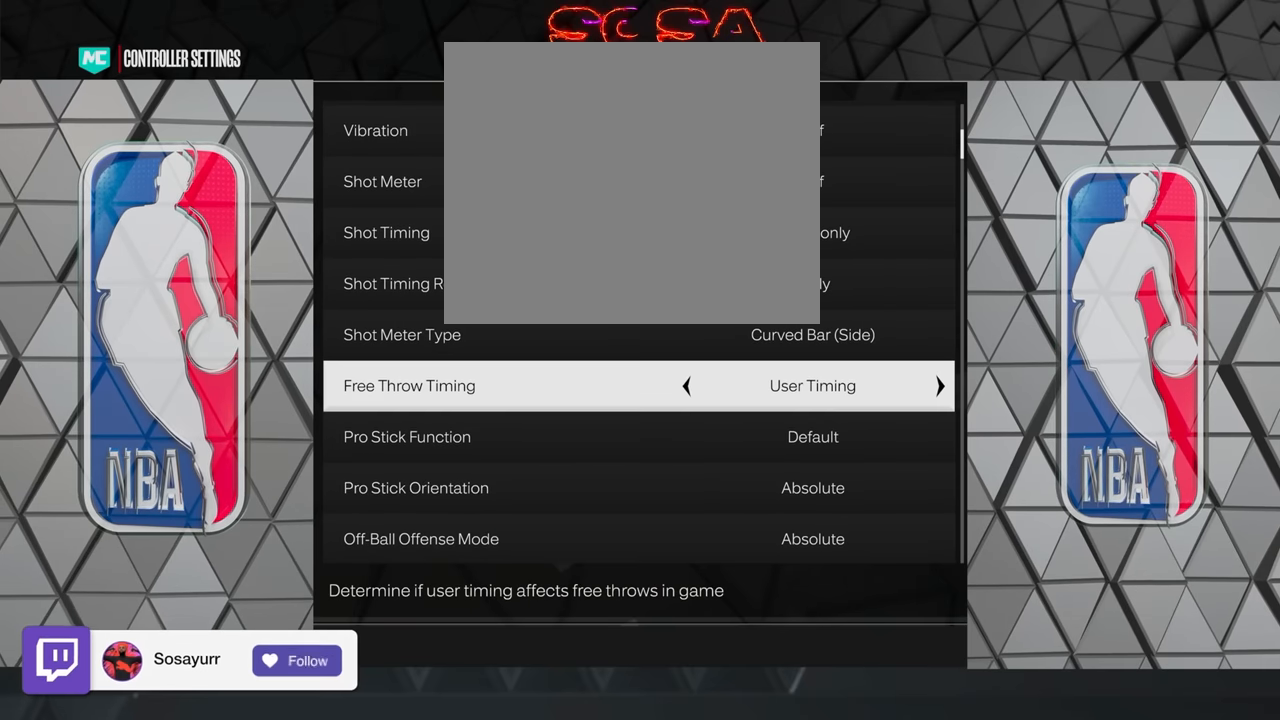
{"buttons": [], "left_stick": "center", "right_stick": "center", "events": []}
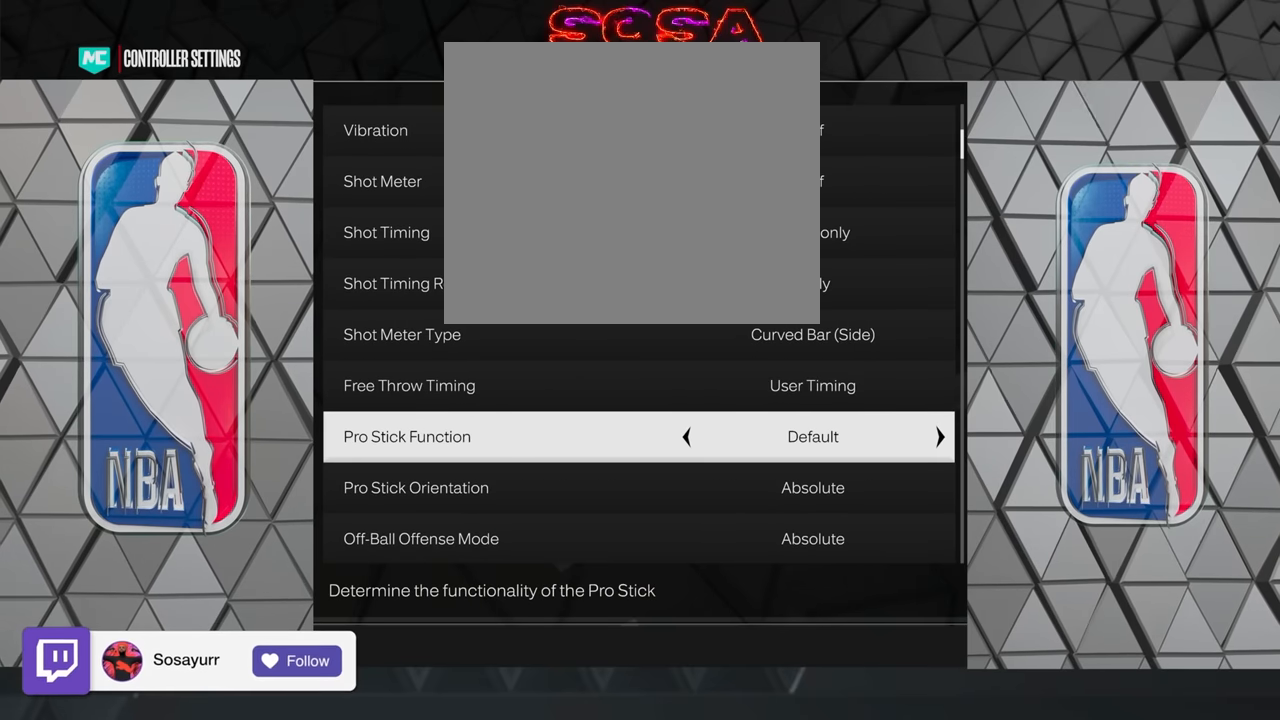
{"buttons": [], "left_stick": "center", "right_stick": "center", "events": []}
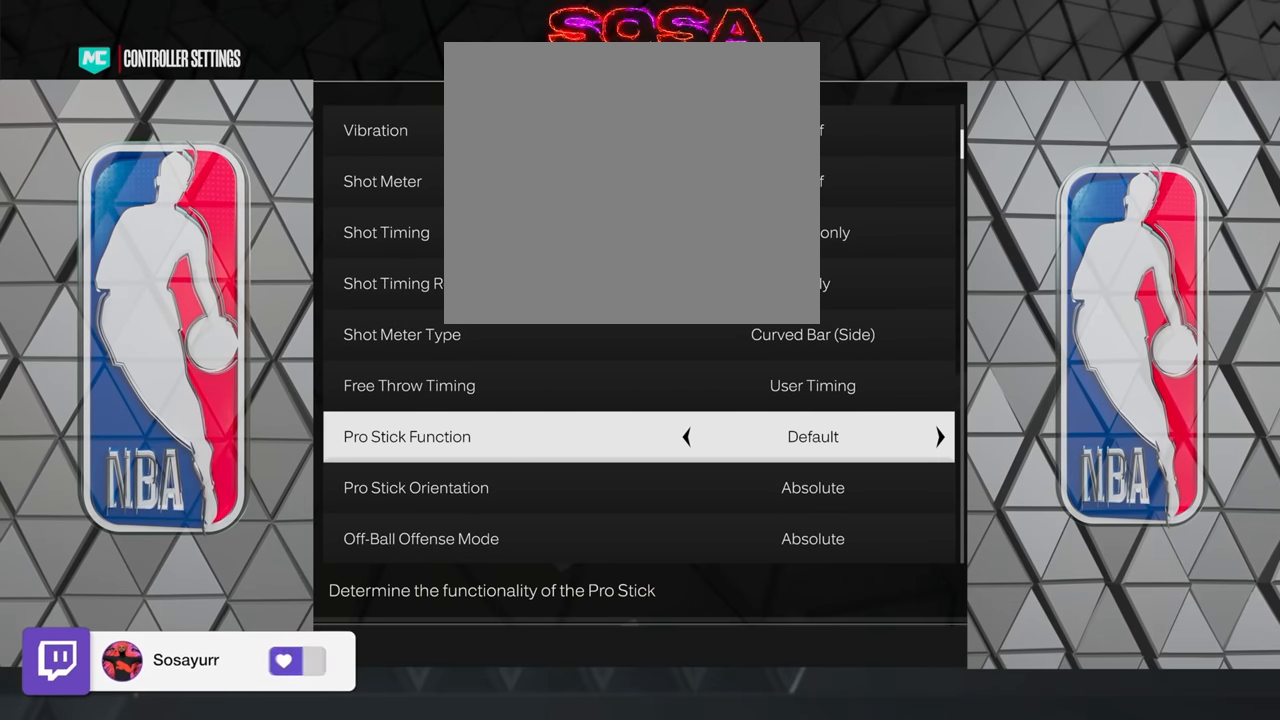
{"buttons": [], "left_stick": "center", "right_stick": "center", "events": []}
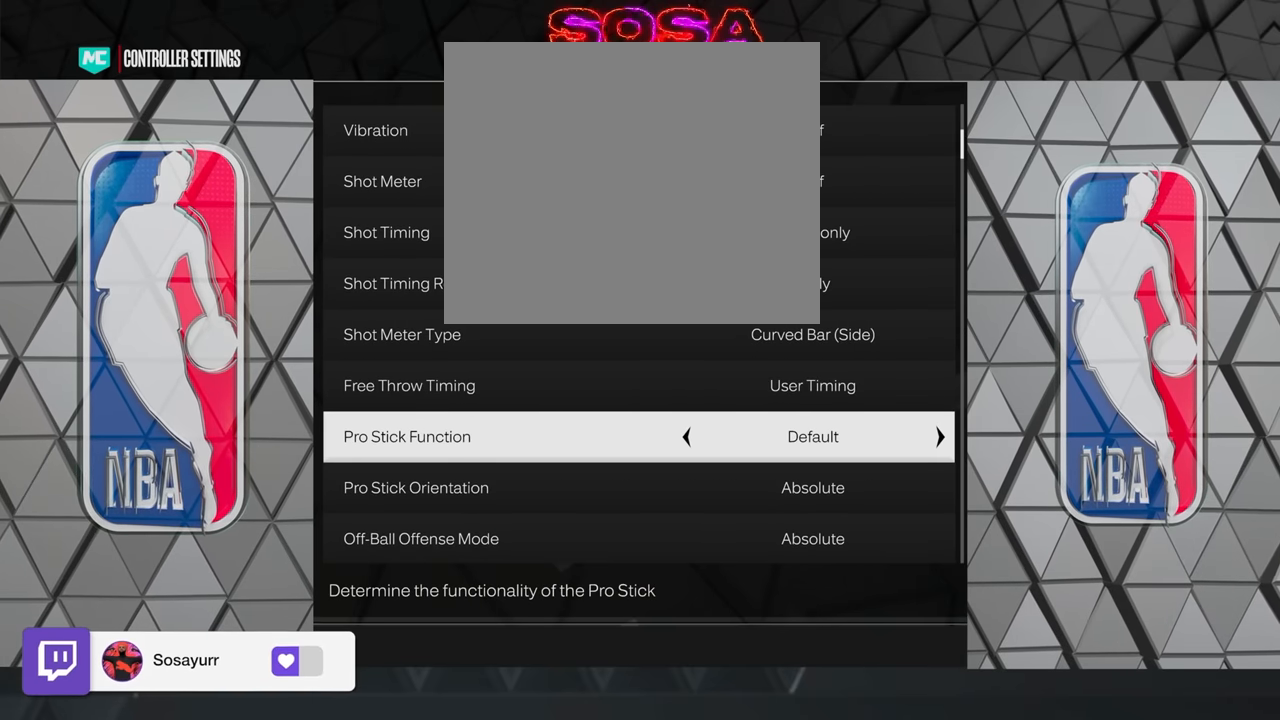
{"buttons": [], "left_stick": "center", "right_stick": "center", "events": []}
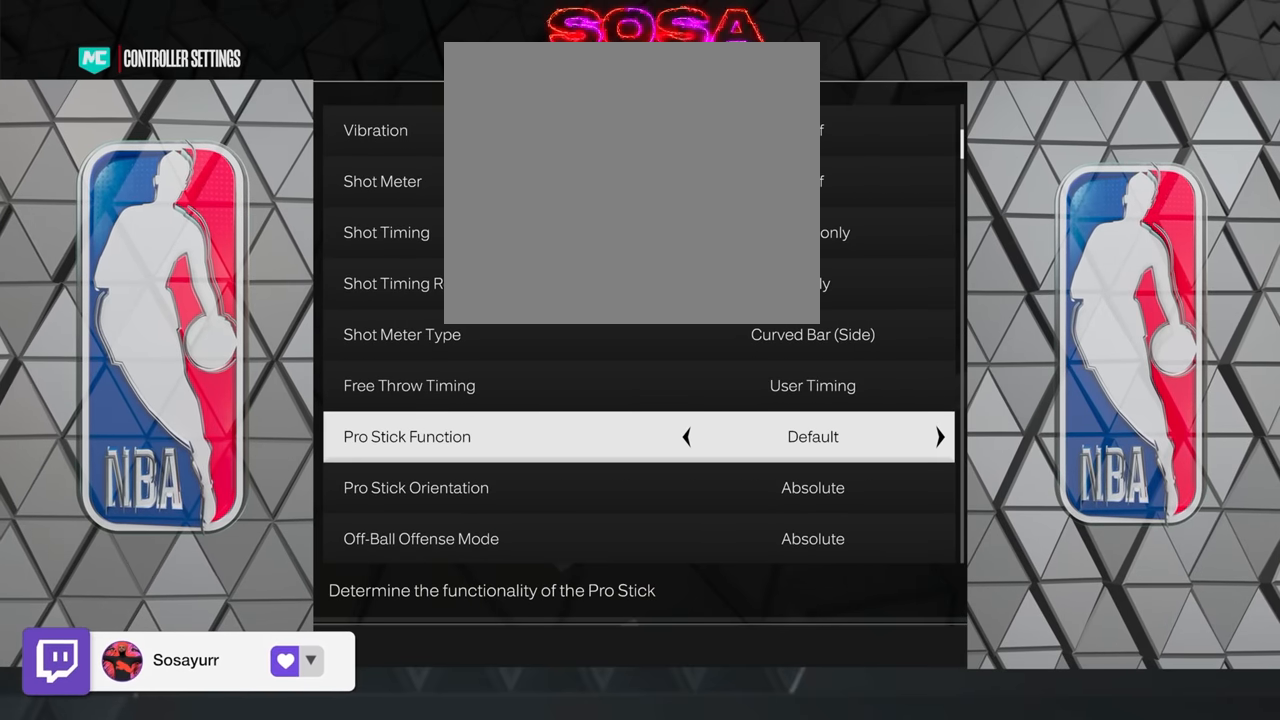
{"buttons": [], "left_stick": "center", "right_stick": "center", "events": [[50, "DPAD_DOWN", "down"], [167, "DPAD_DOWN", "up"]]}
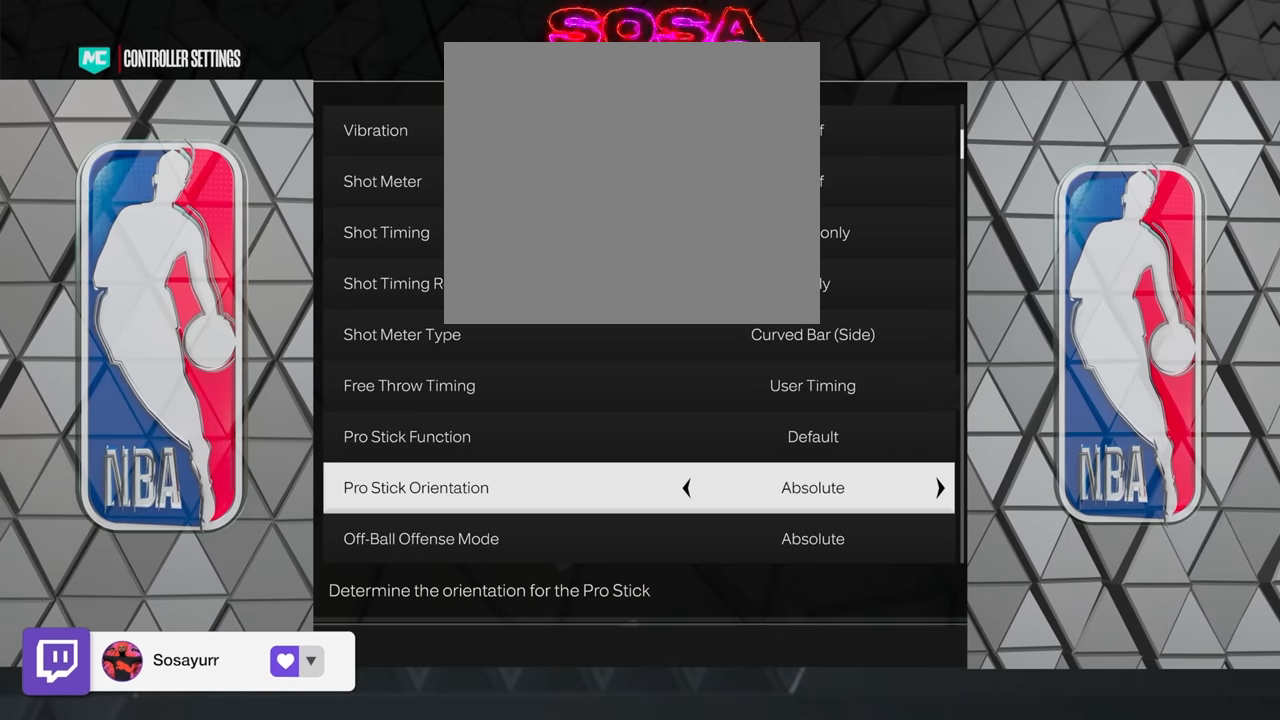
{"buttons": [], "left_stick": "center", "right_stick": "center", "events": []}
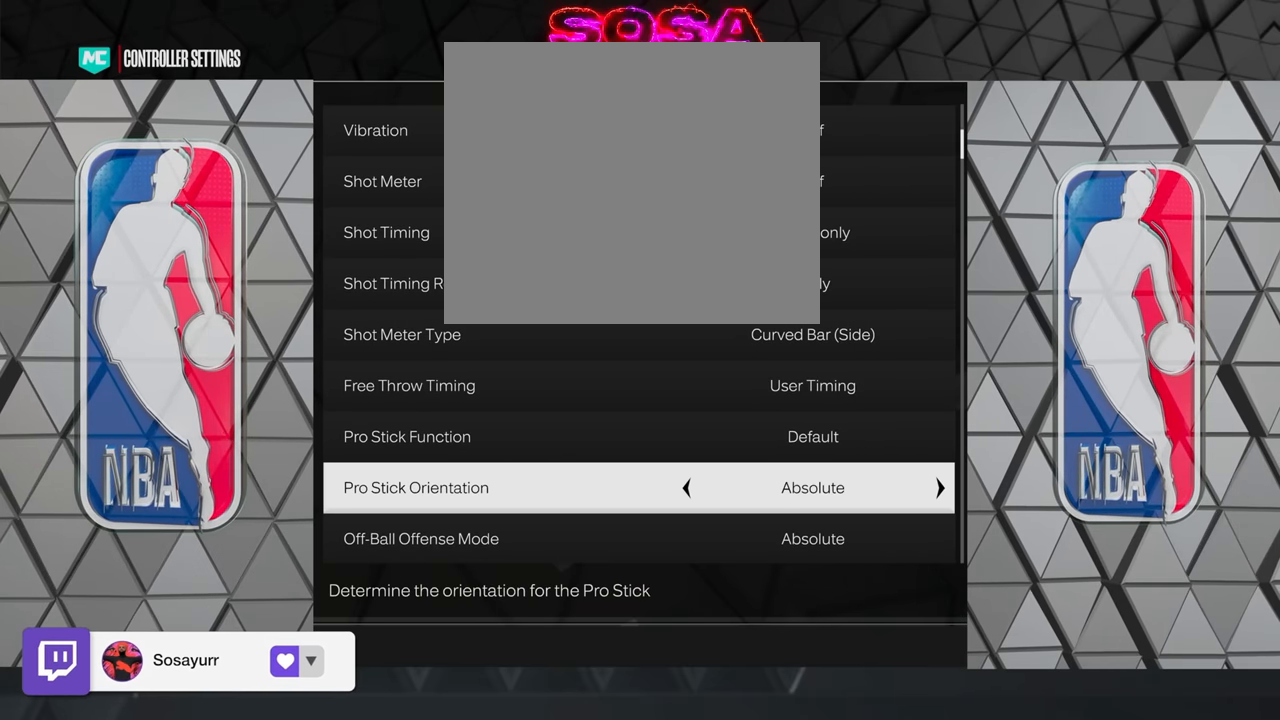
{"buttons": [], "left_stick": "center", "right_stick": "center", "events": []}
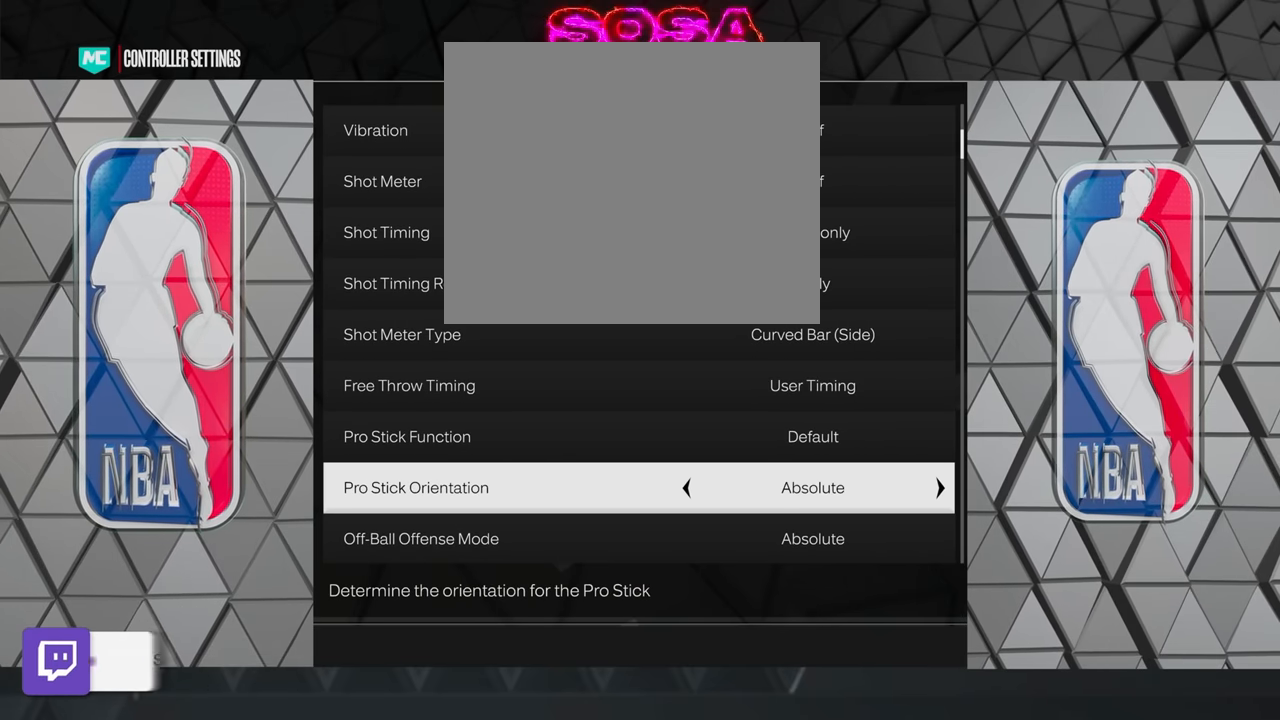
{"buttons": [], "left_stick": "center", "right_stick": "center", "events": []}
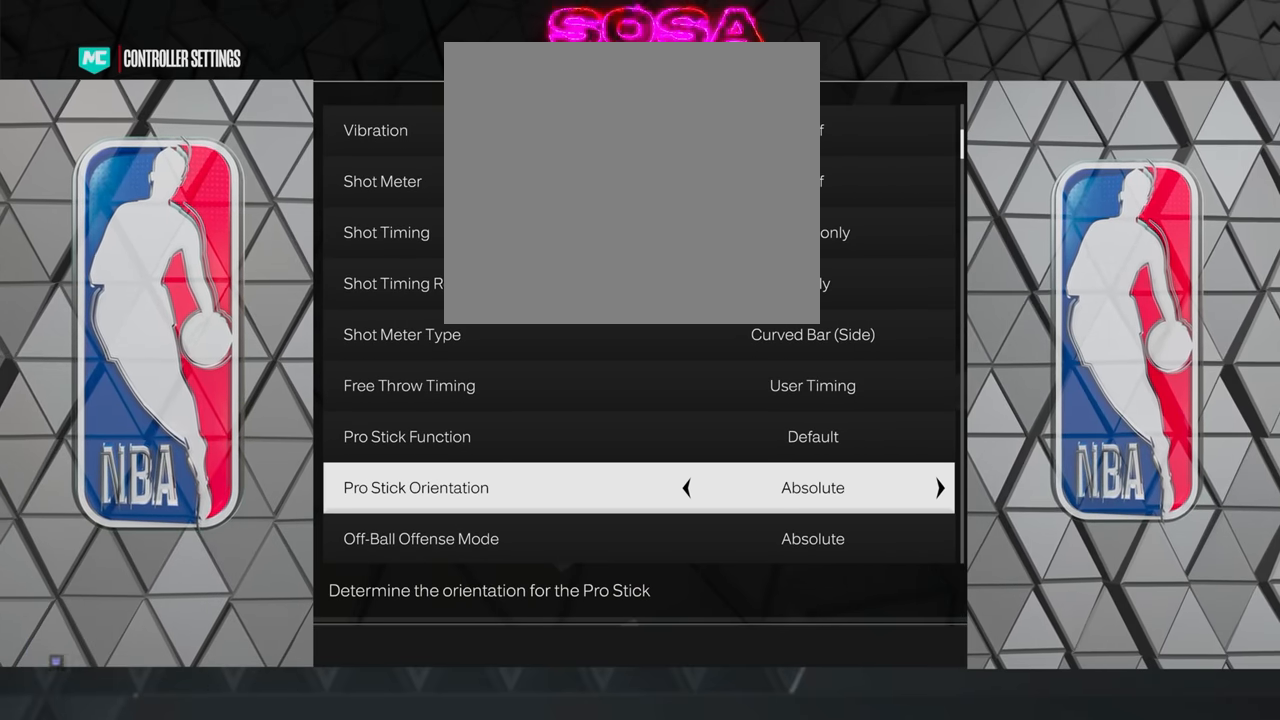
{"buttons": [], "left_stick": "center", "right_stick": "center", "events": []}
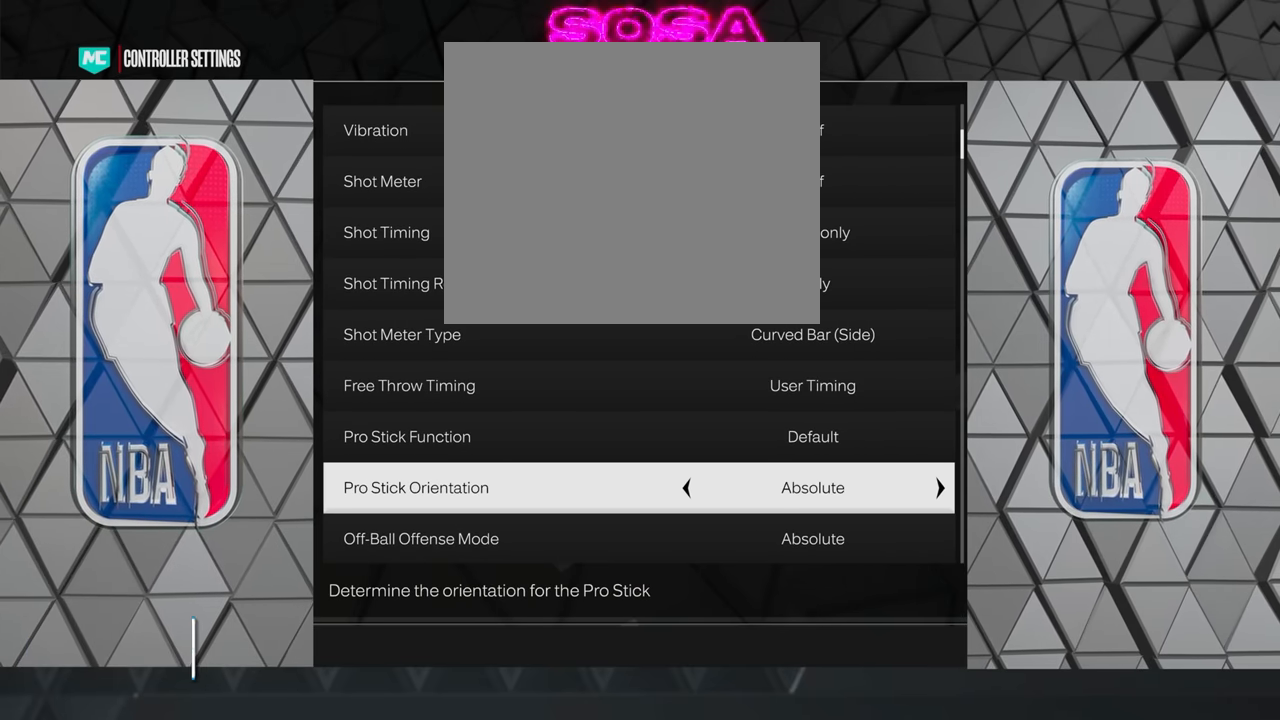
{"buttons": [], "left_stick": "center", "right_stick": "center", "events": [[150, "DPAD_DOWN", "down"], [417, "DPAD_DOWN", "up"]]}